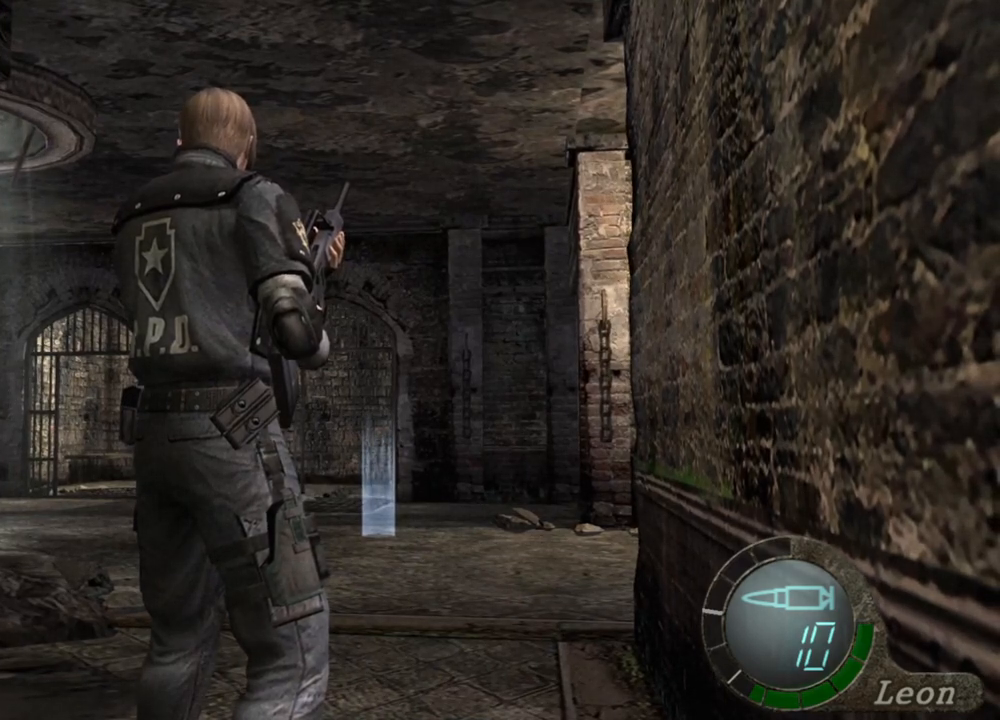
Gameplay with keyboard and mouse; each line is a JSON object with the keys and mouse buttons held at the frame after it. "events" lists presses ("down") and releases ("up") of "1", "2", "3", "4", "5", "a", "alt", "b", "c", "ctrl", "d", "e", "f", "g", "q", "r", "s", "shift", "space", "t", "tab", "tilde", "v", "w", "x", "z", "mouse_left", "mouse_wheel", "mouse_right", "mouse_mb4" and "mouse_mb5" between this image and that frame as [ms after this image, input, new state], when the widget could be followed in between. "mouse_left", "mouse_wheel", "mouse_right", "mouse_mb4", "mouse_mb5" = the "left", "wheel", "right", "mb4", "mb5" buttons of the "mouse" list. No other keys are recorded. "wheel" means that the mouse wheel is clicked or scrolled. Mouse movement is not recorded.
{"keys": ["w"], "mouse": [], "events": [[133, "w", "down"], [200, "w", "up"], [300, "w", "down"], [400, "w", "up"], [467, "w", "down"]]}
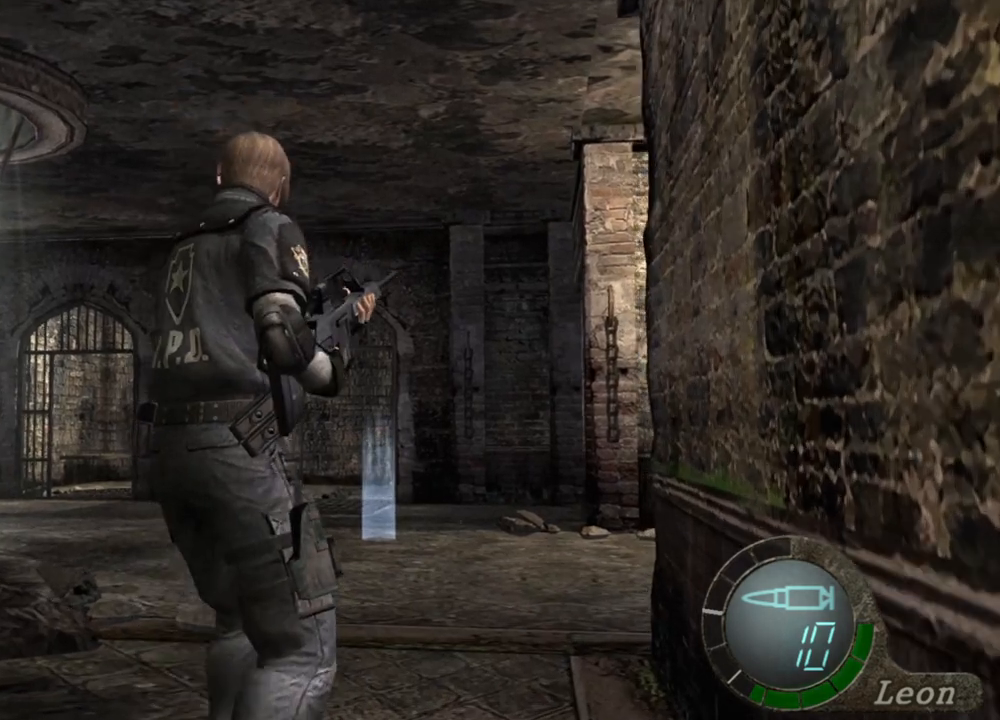
{"keys": [], "mouse": [], "events": [[33, "w", "up"], [100, "w", "down"], [200, "w", "up"], [233, "w", "down"], [300, "w", "up"], [367, "w", "down"], [467, "w", "up"]]}
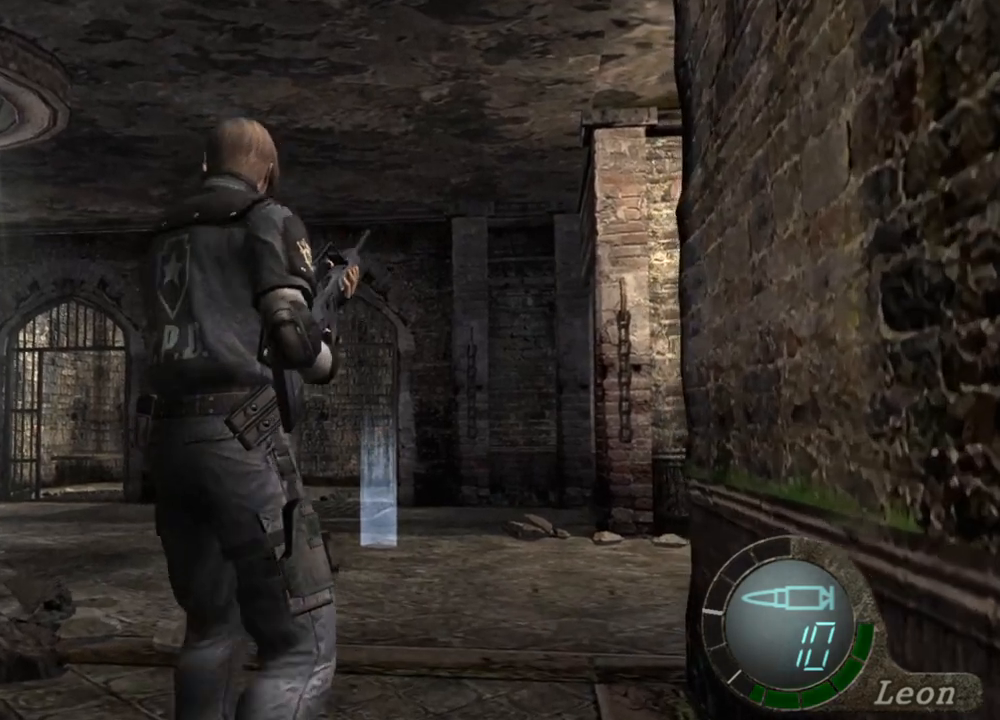
{"keys": [], "mouse": [], "events": []}
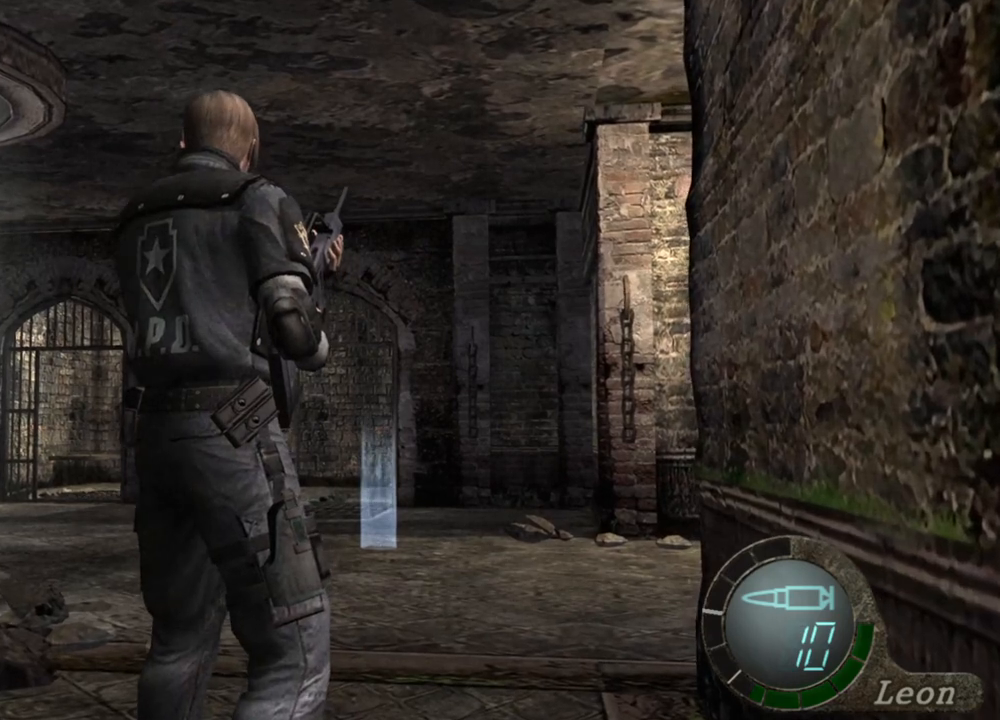
{"keys": [], "mouse": [], "events": []}
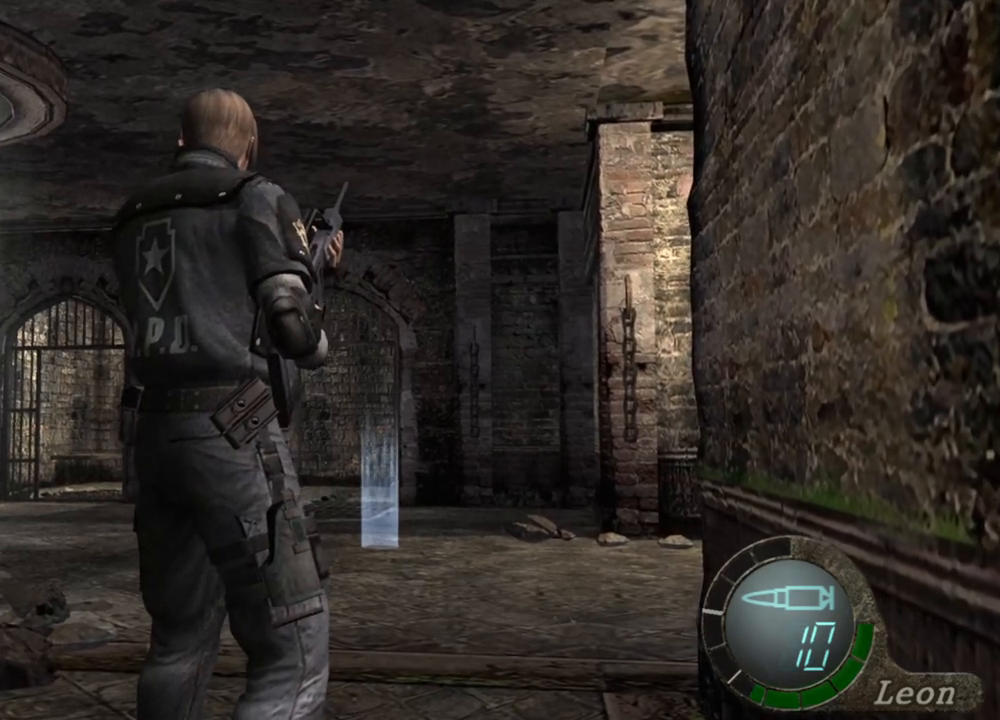
{"keys": [], "mouse": [], "events": []}
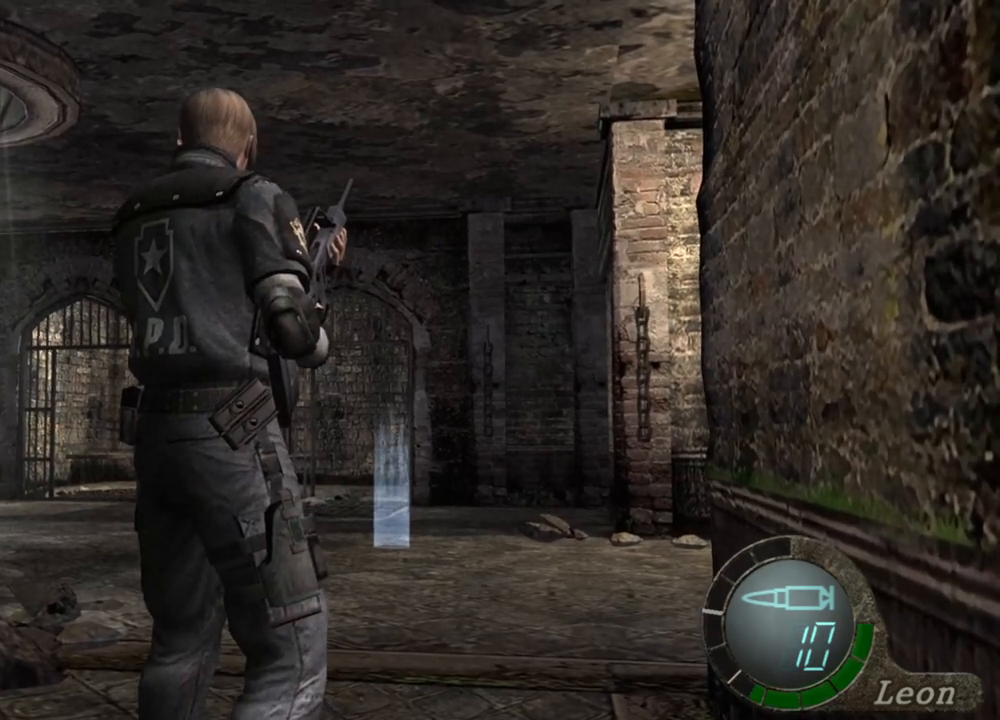
{"keys": [], "mouse": [], "events": []}
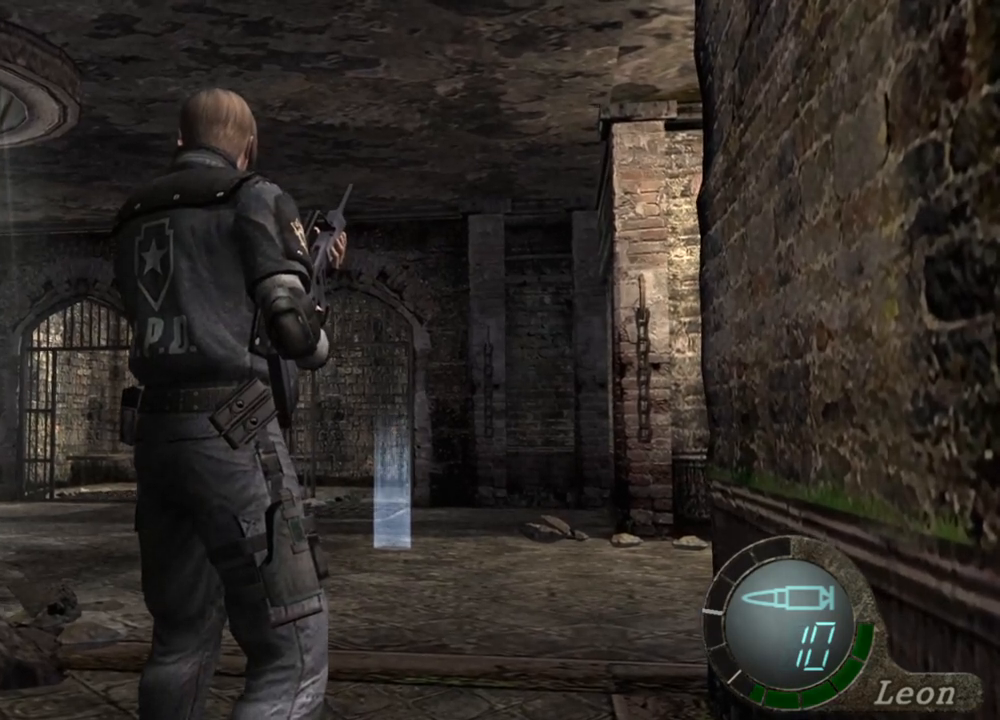
{"keys": [], "mouse": [], "events": []}
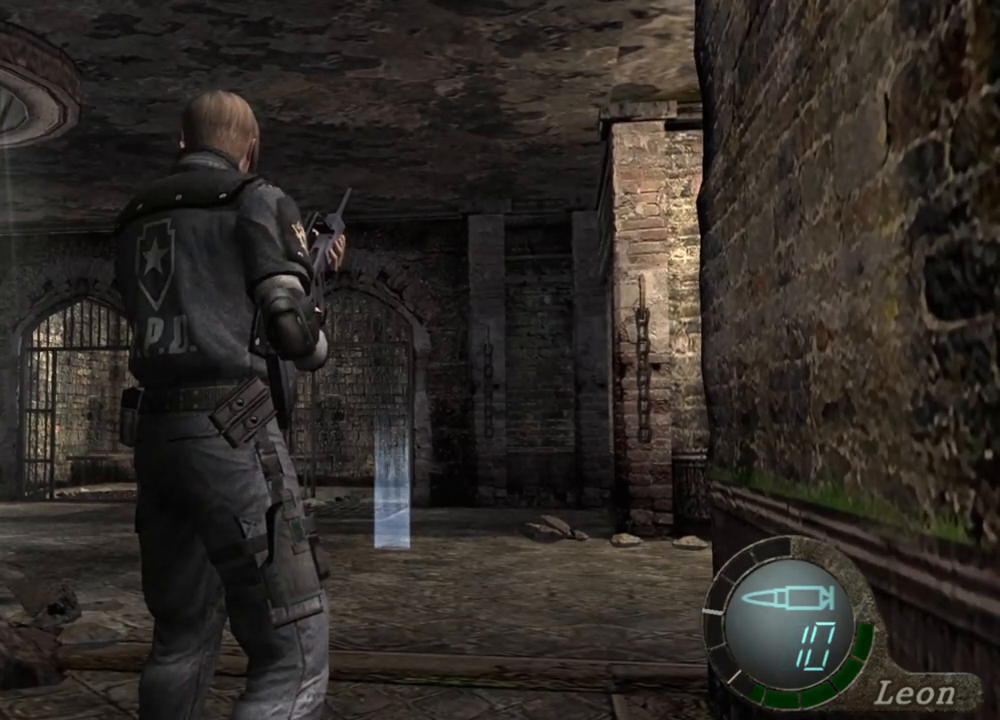
{"keys": [], "mouse": [], "events": []}
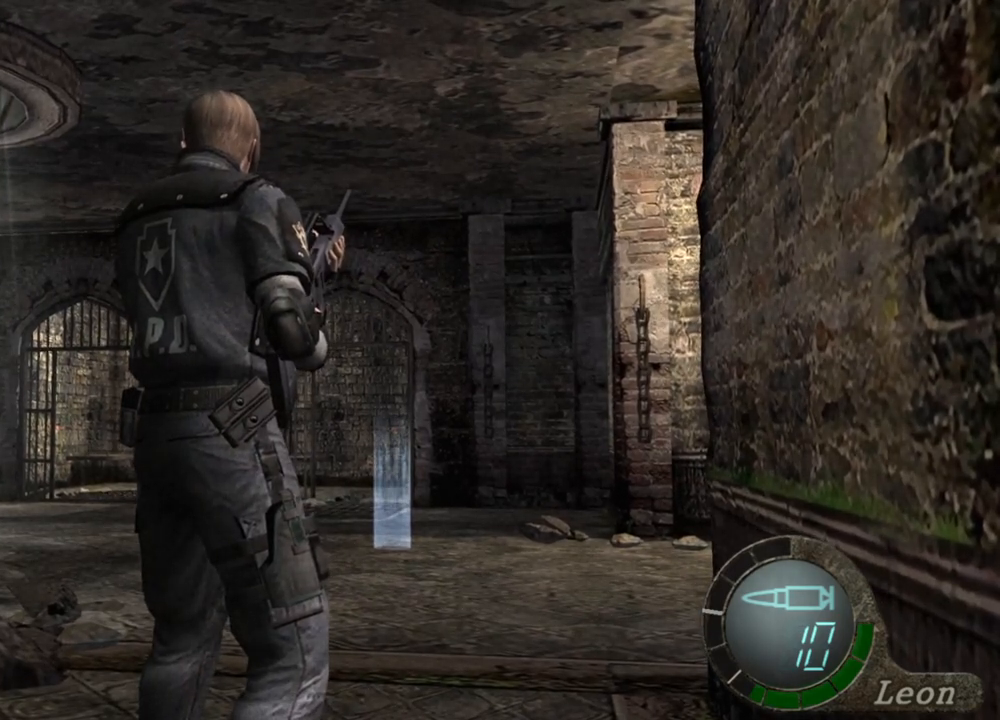
{"keys": [], "mouse": [], "events": []}
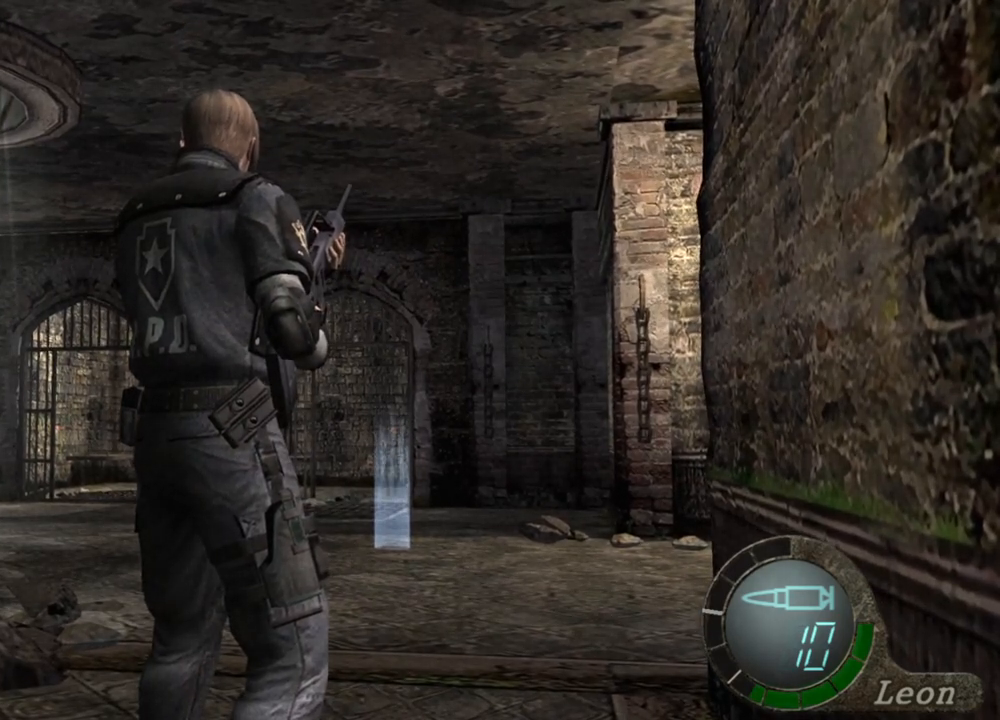
{"keys": [], "mouse": [], "events": []}
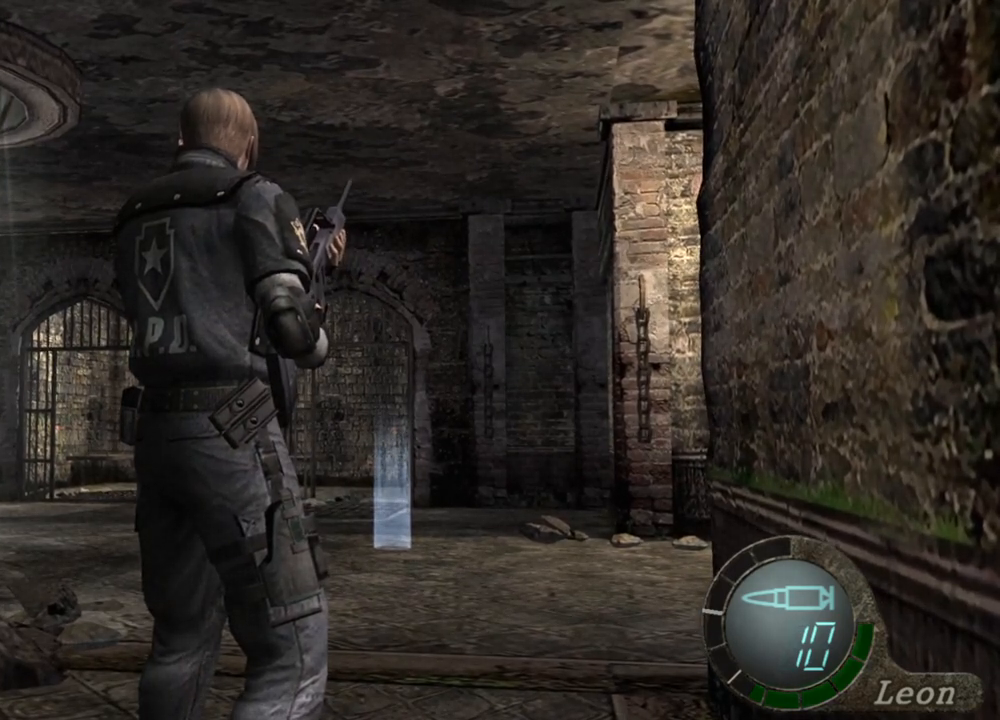
{"keys": [], "mouse": [], "events": [[300, "a", "down"], [433, "a", "up"]]}
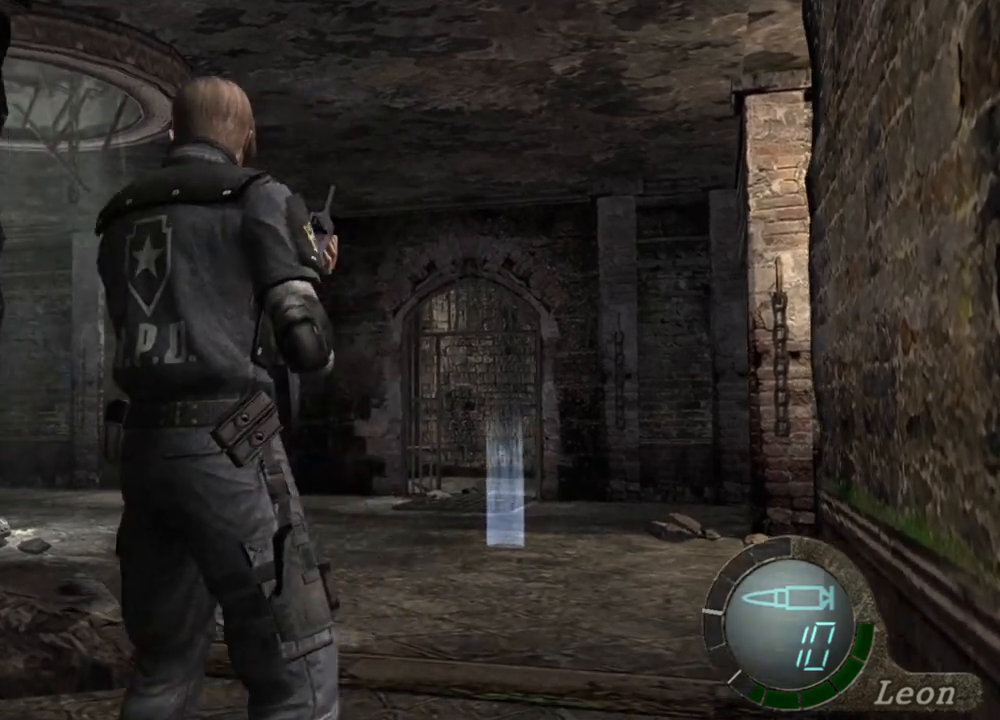
{"keys": [], "mouse": [], "events": [[333, "a", "down"], [400, "a", "up"]]}
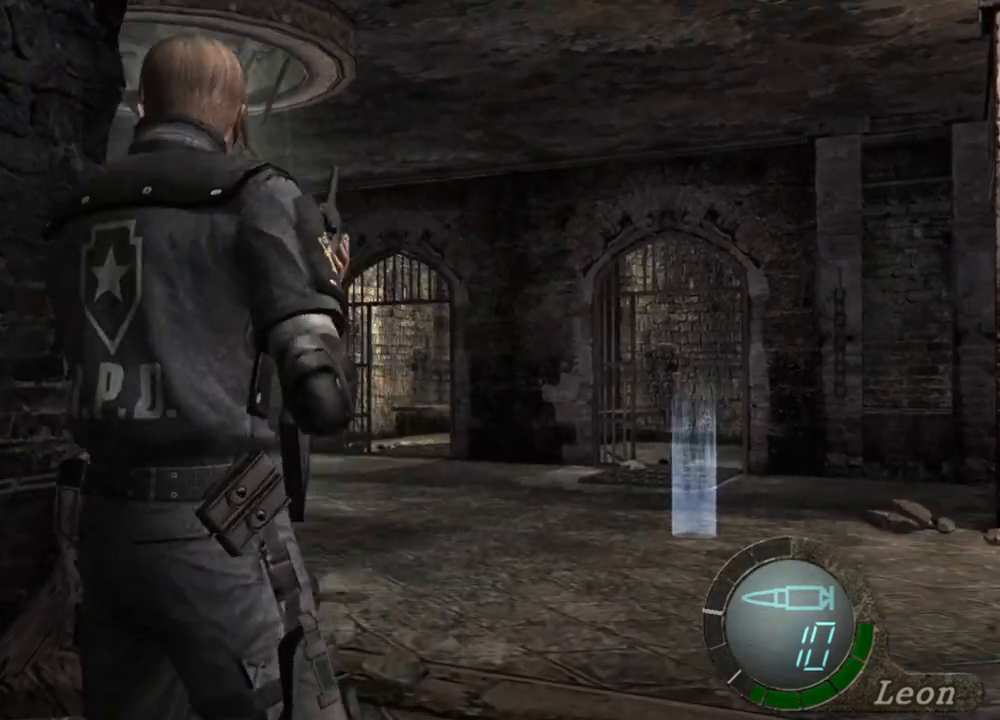
{"keys": [], "mouse": [], "events": []}
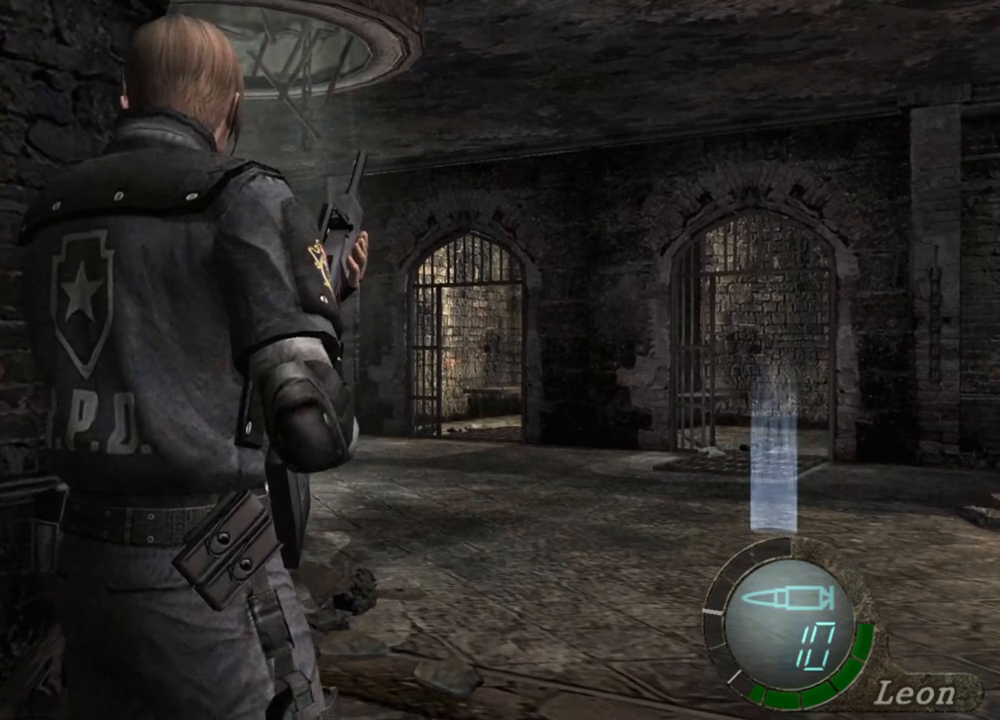
{"keys": [], "mouse": [], "events": []}
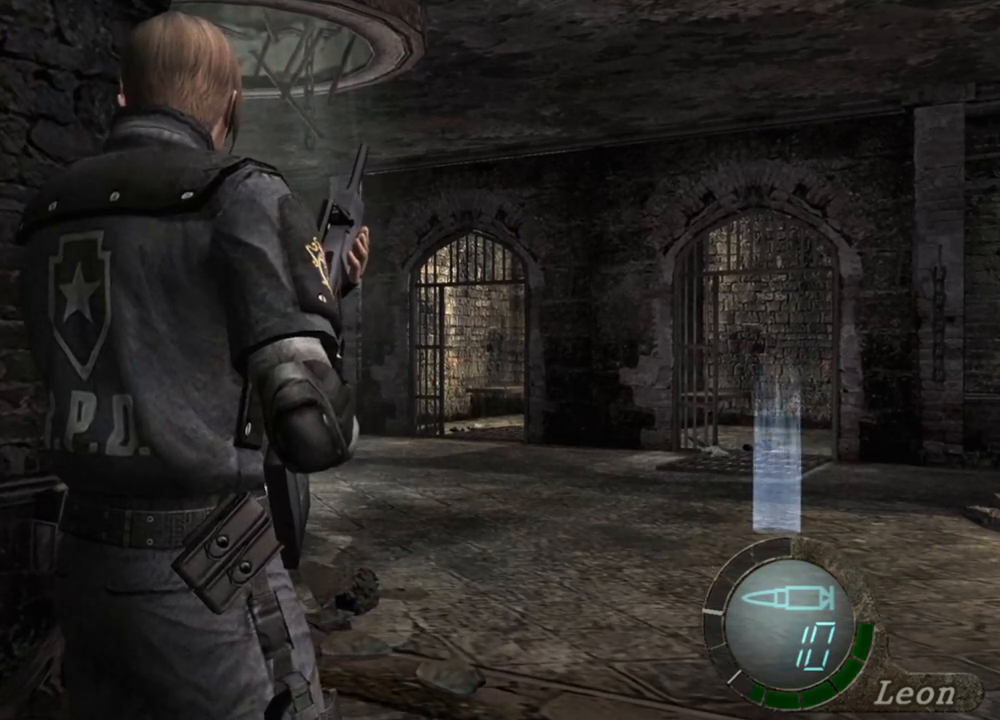
{"keys": [], "mouse": [], "events": []}
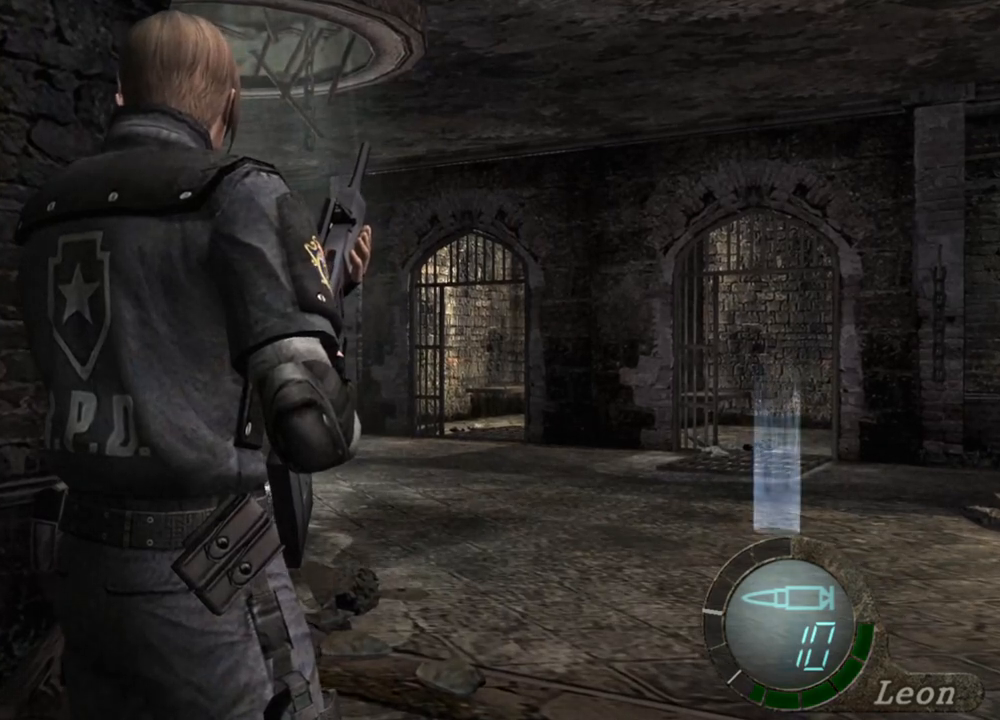
{"keys": [], "mouse": [], "events": []}
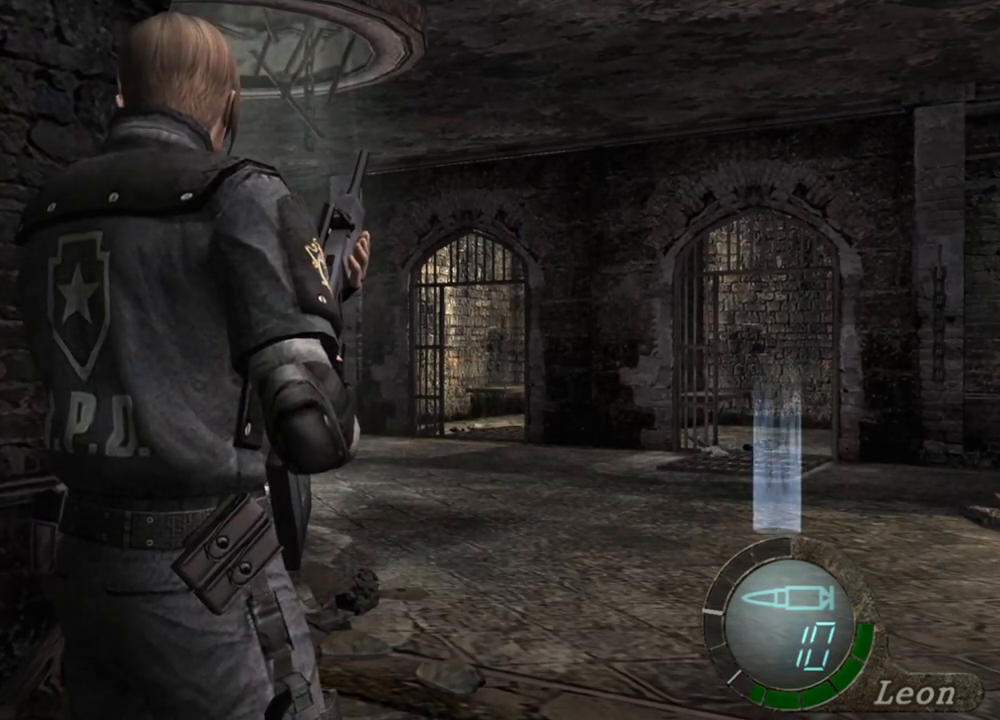
{"keys": [], "mouse": [], "events": []}
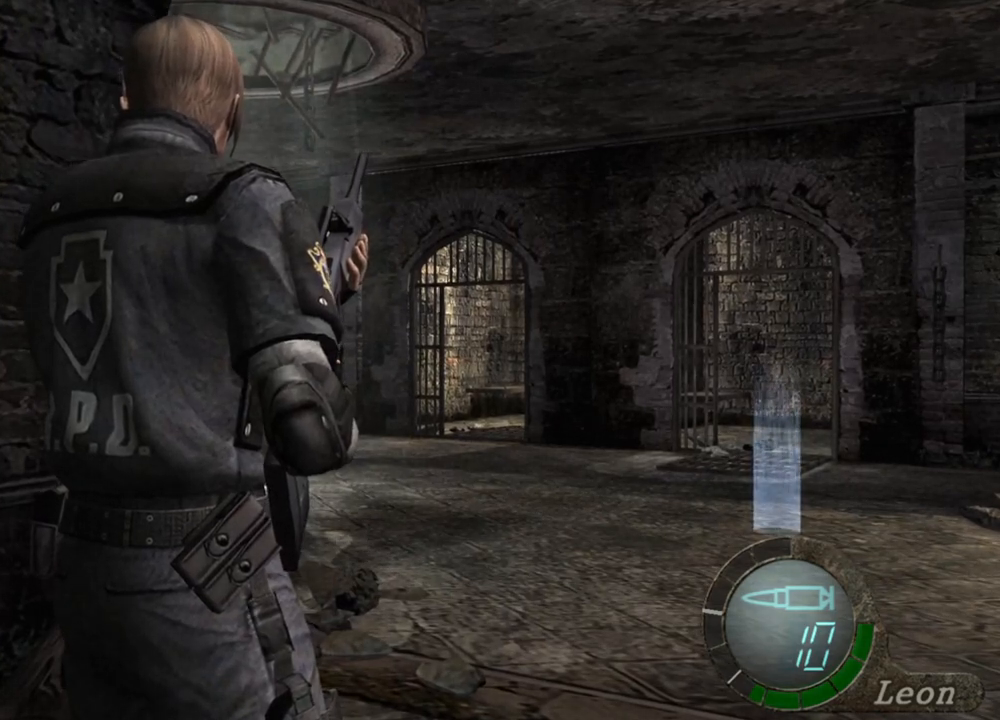
{"keys": [], "mouse": [], "events": []}
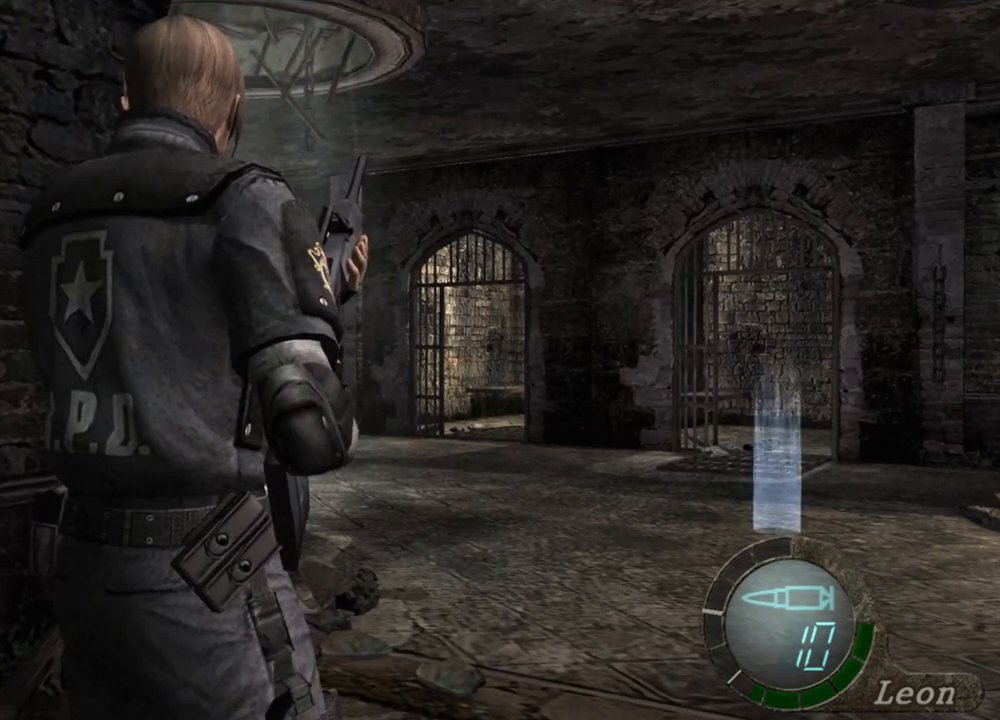
{"keys": [], "mouse": [], "events": []}
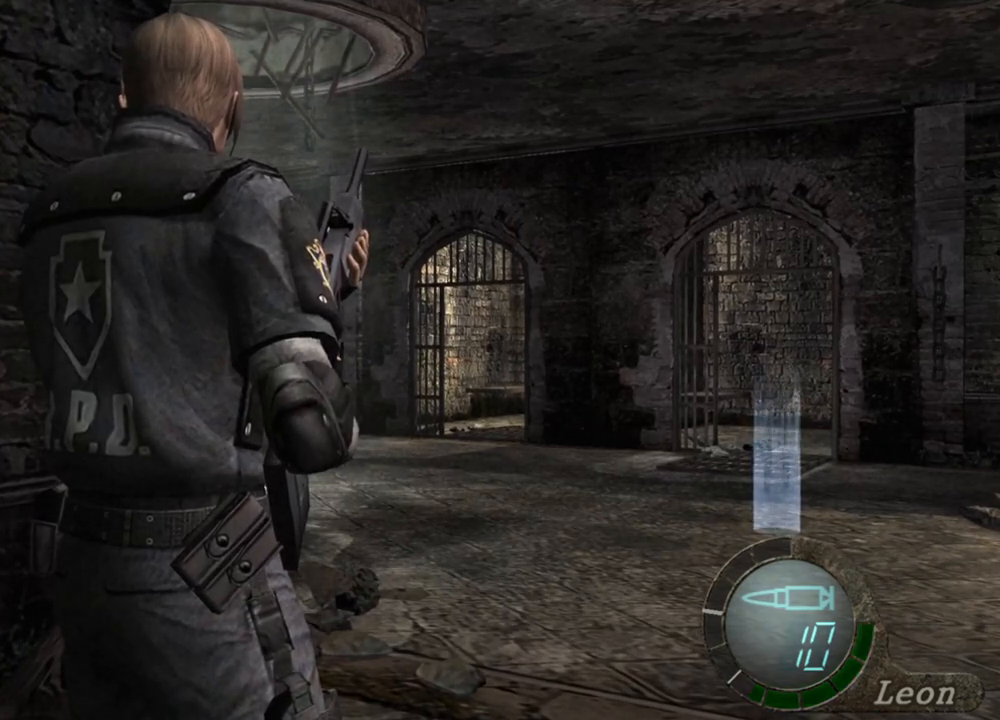
{"keys": [], "mouse": ["right"], "events": [[267, "mouse_right", "down"]]}
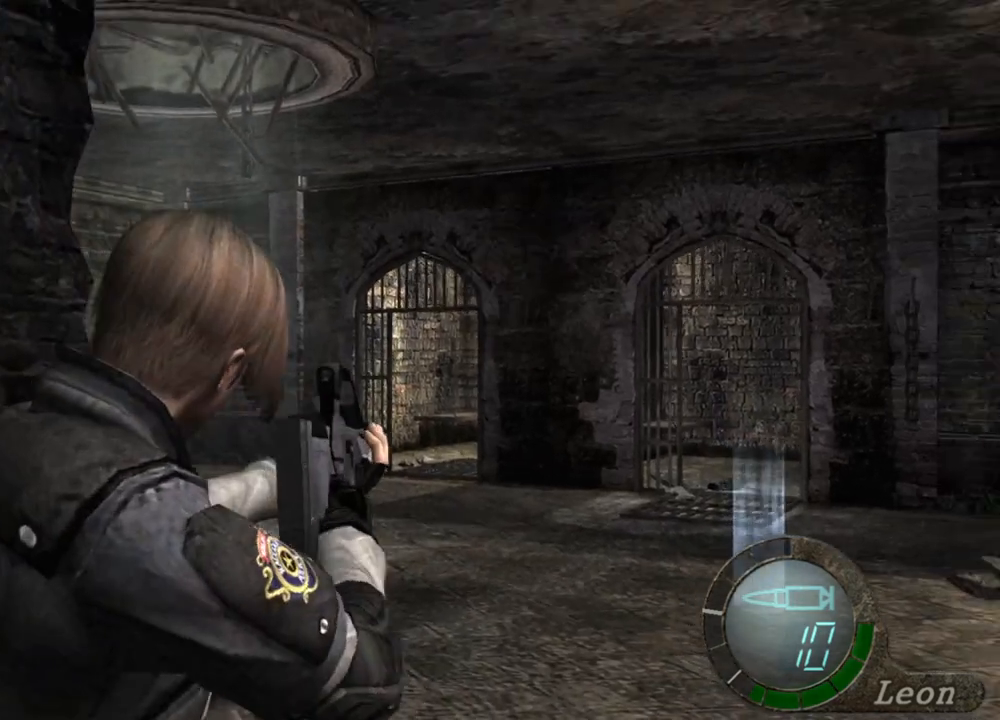
{"keys": [], "mouse": ["right"], "events": []}